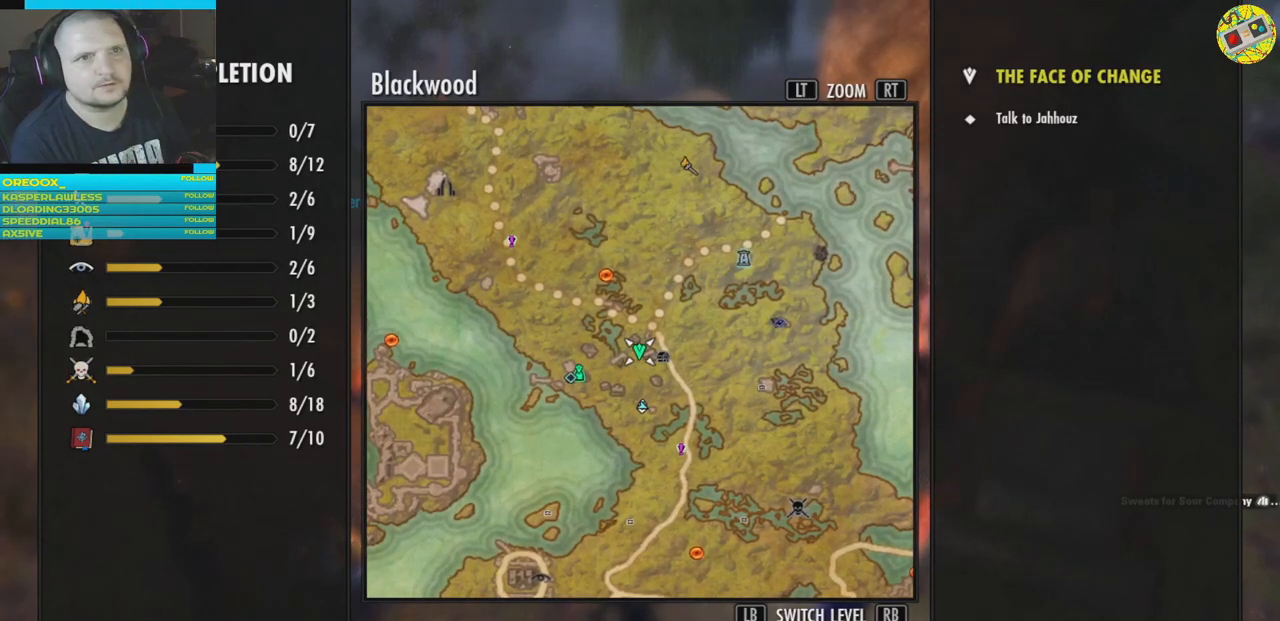
Gameplay with a controller (Xbox layout); each line is a JSON object with the inputs held at the frame after it. "events" lists button and stick changes between this image and that frame as [ms after this image, input, new state], when the widget could be followed in between.
{"buttons": [], "left_stick": "center", "right_stick": "center", "events": []}
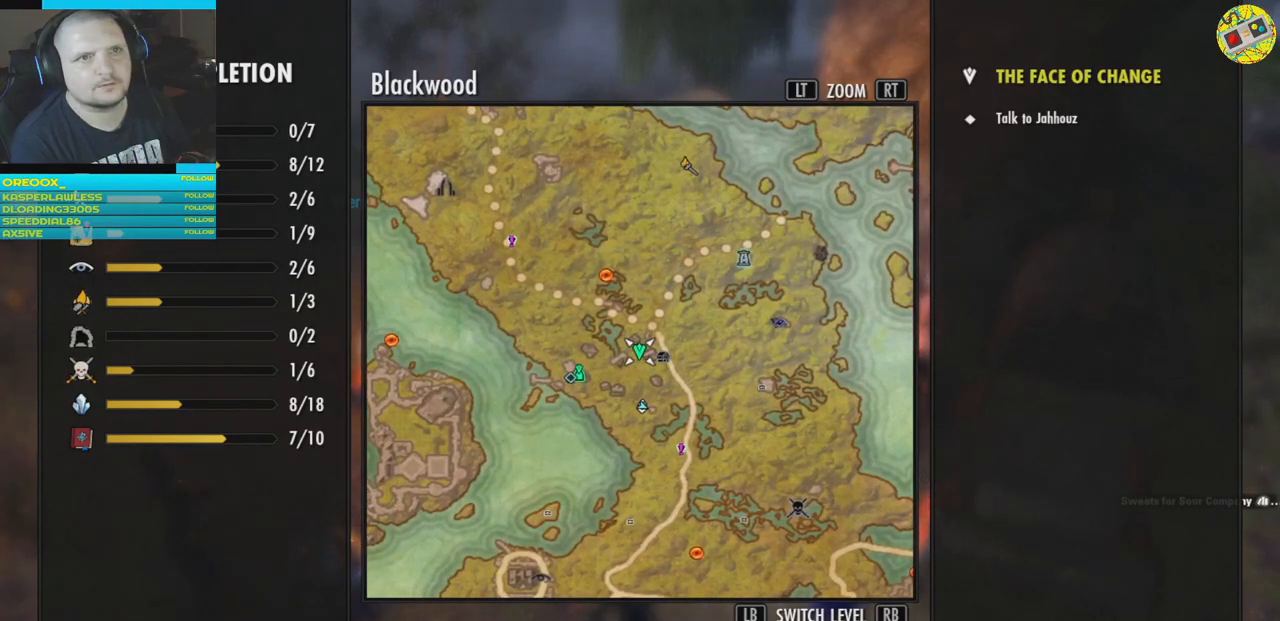
{"buttons": [], "left_stick": "center", "right_stick": "center", "events": []}
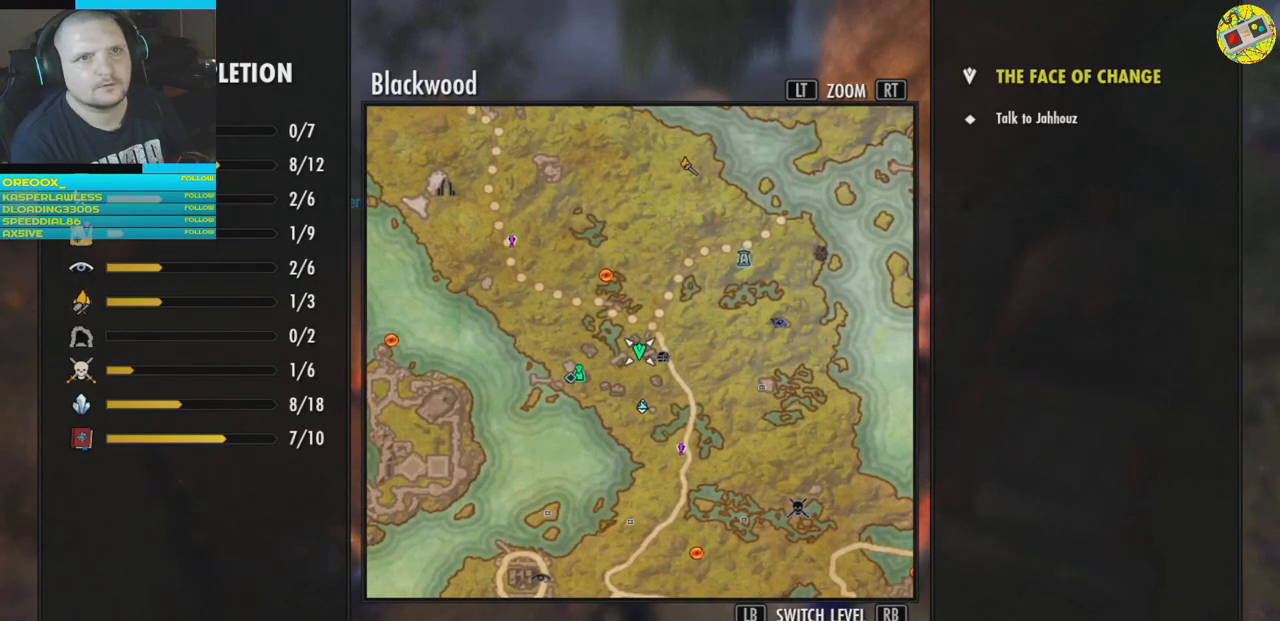
{"buttons": [], "left_stick": "center", "right_stick": "center", "events": []}
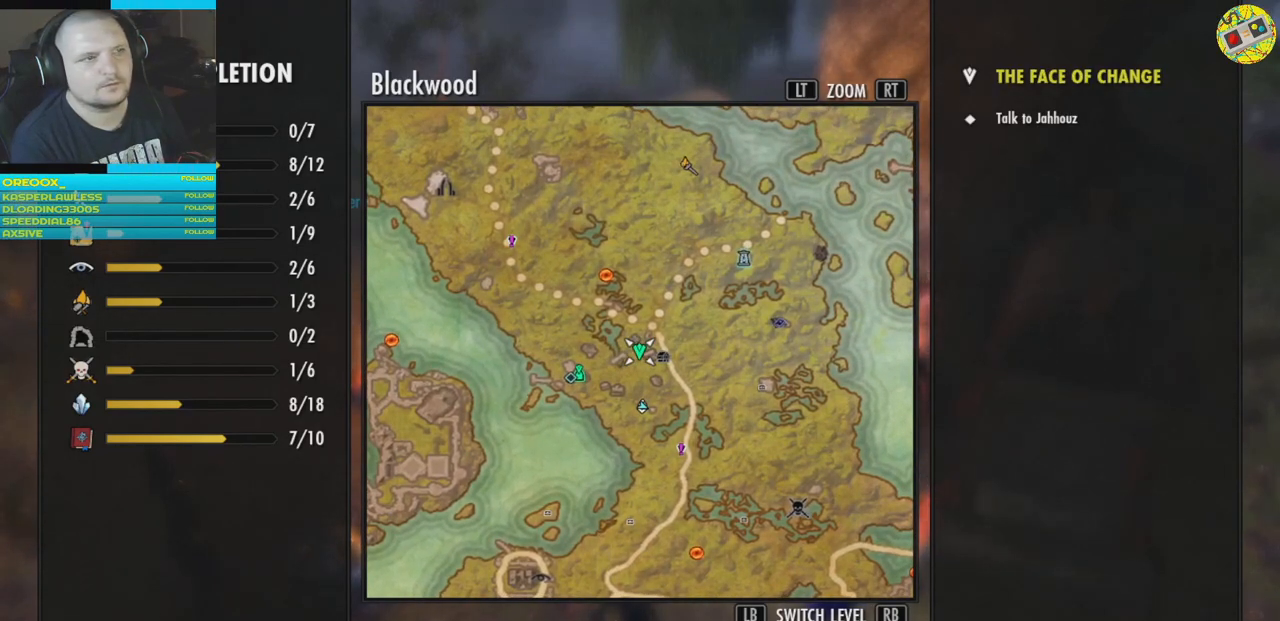
{"buttons": [], "left_stick": "center", "right_stick": "center", "events": [[50, "left_stick", "left"], [283, "left_stick", "center"]]}
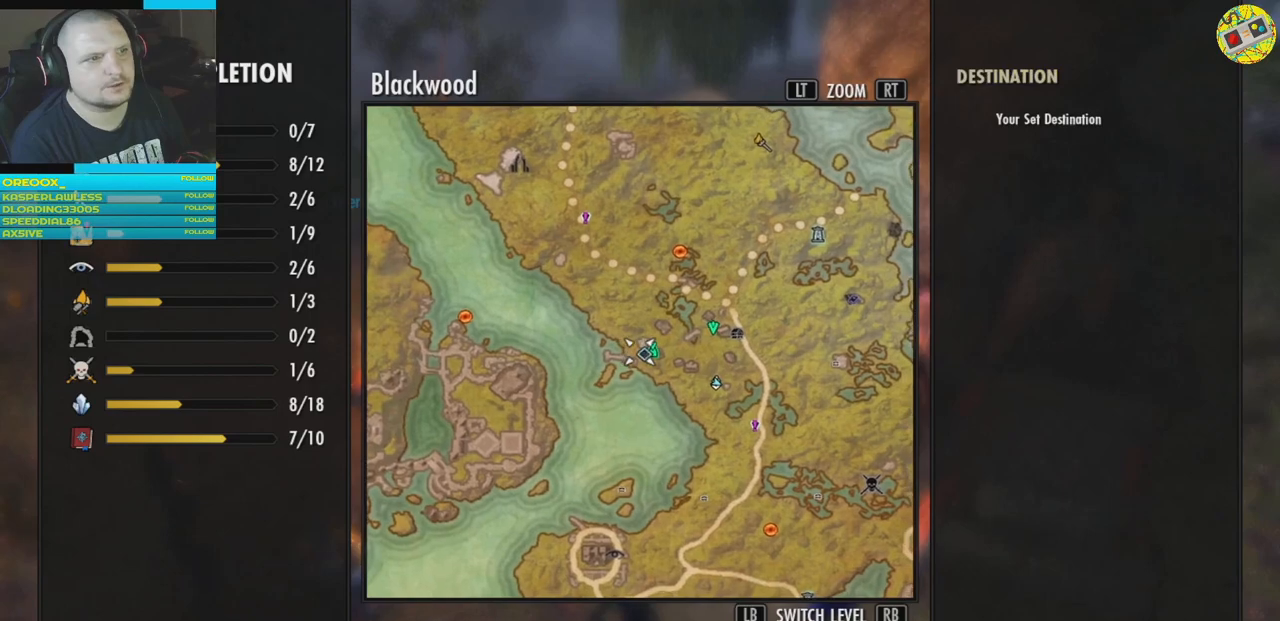
{"buttons": [], "left_stick": "center", "right_stick": "center", "events": [[34, "left_stick", "right"], [100, "left_stick", "center"]]}
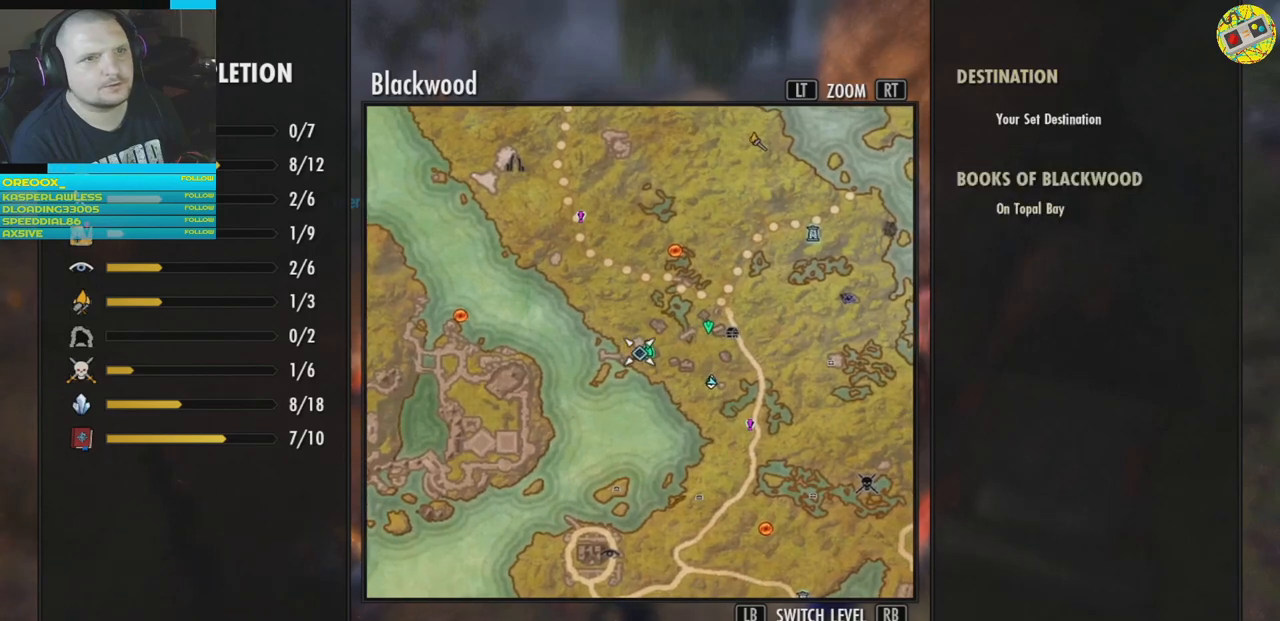
{"buttons": [], "left_stick": "right", "right_stick": "center", "events": [[467, "left_stick", "right"]]}
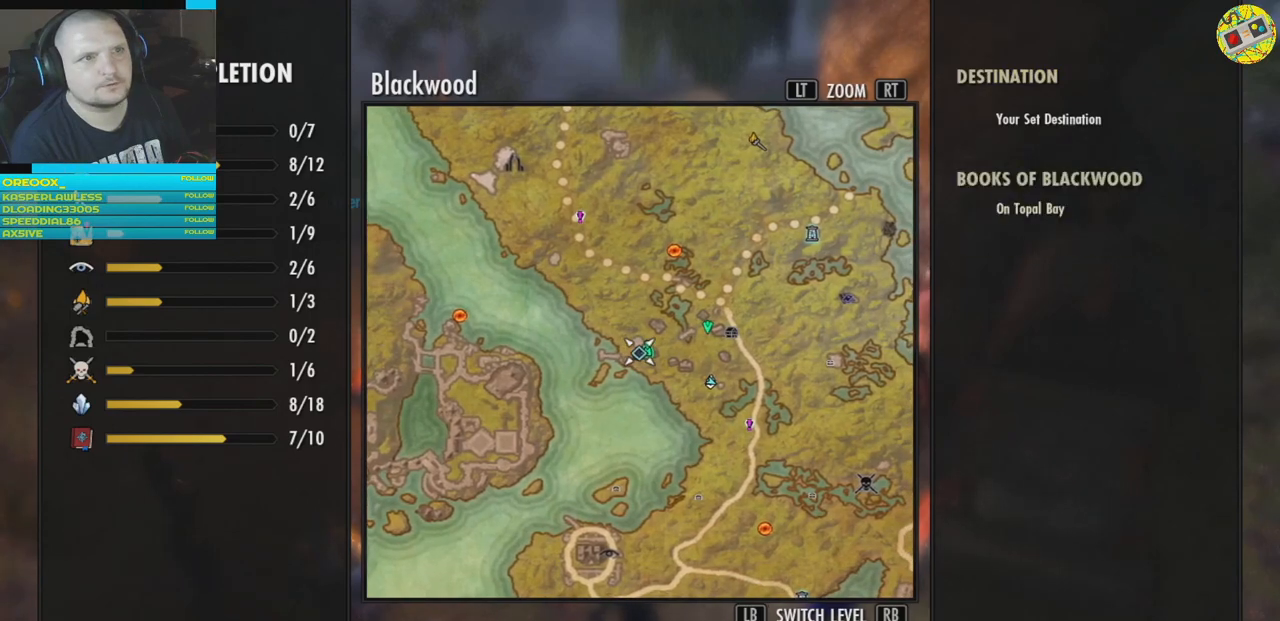
{"buttons": [], "left_stick": "center", "right_stick": "center", "events": [[67, "left_stick", "center"]]}
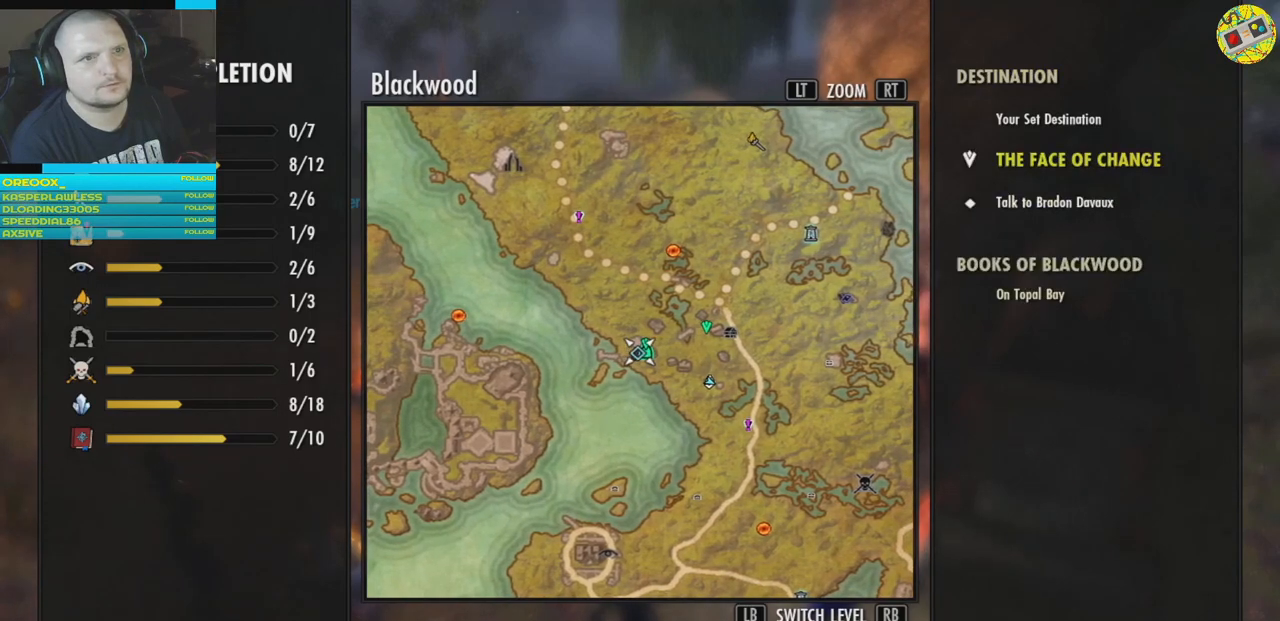
{"buttons": [], "left_stick": "center", "right_stick": "center", "events": []}
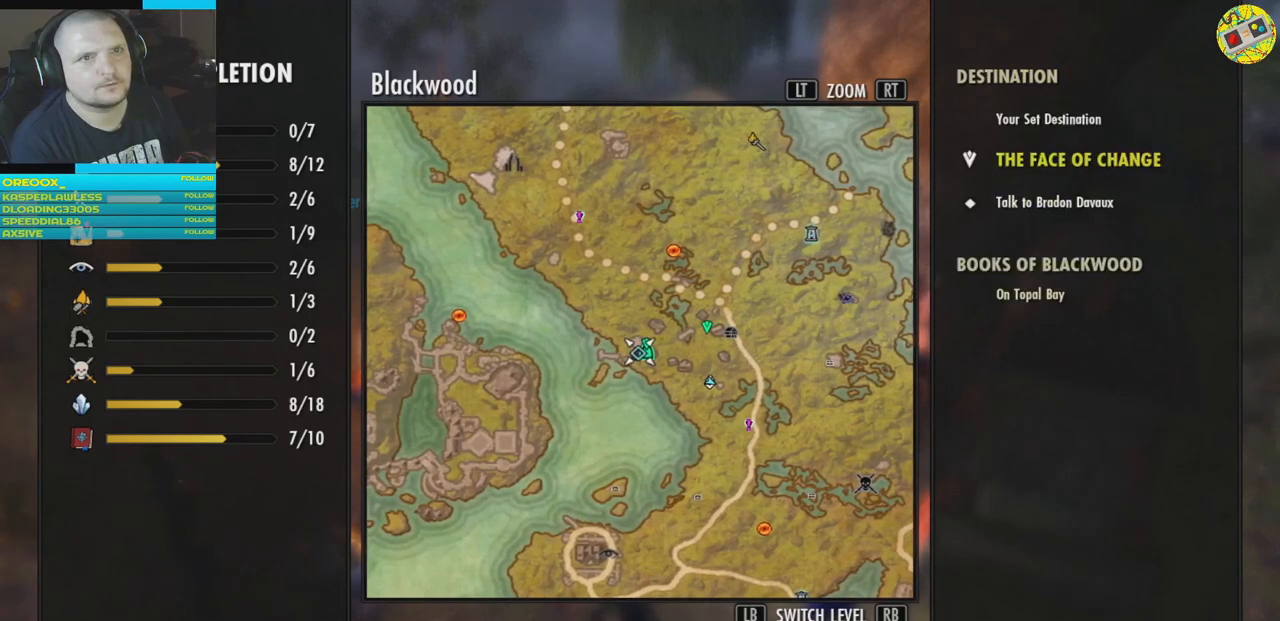
{"buttons": [], "left_stick": "center", "right_stick": "center", "events": [[184, "left_stick", "right"], [467, "left_stick", "center"]]}
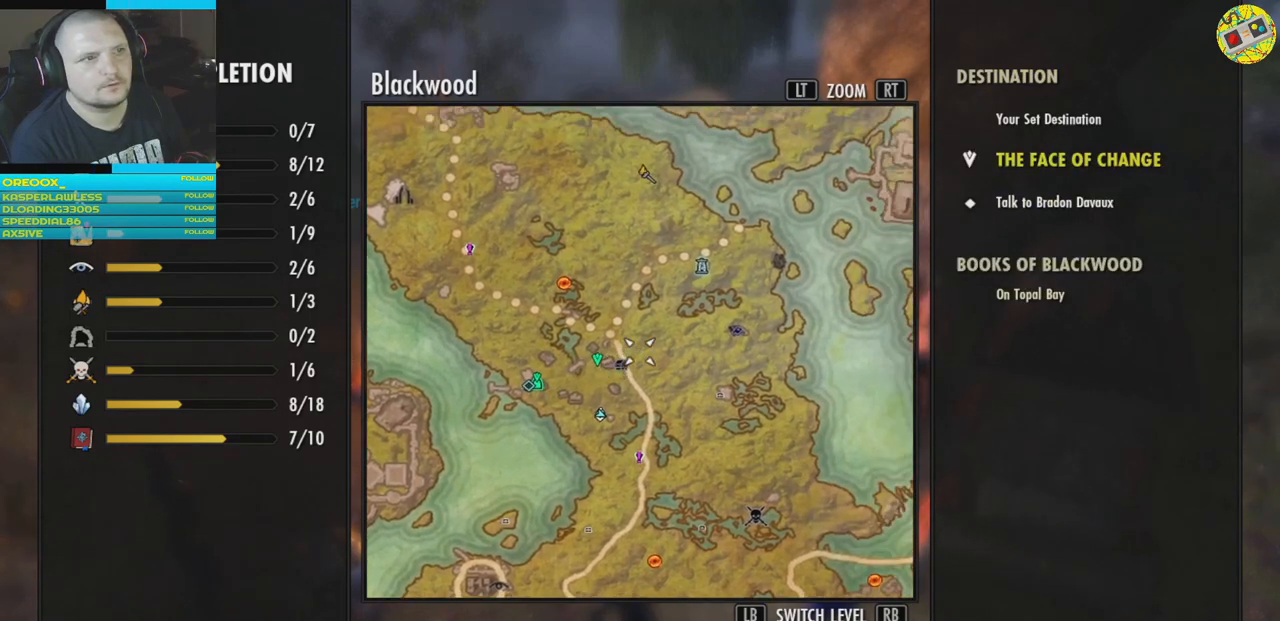
{"buttons": [], "left_stick": "left", "right_stick": "center", "events": [[217, "left_stick", "left"], [350, "left_stick", "center"], [433, "left_stick", "left"]]}
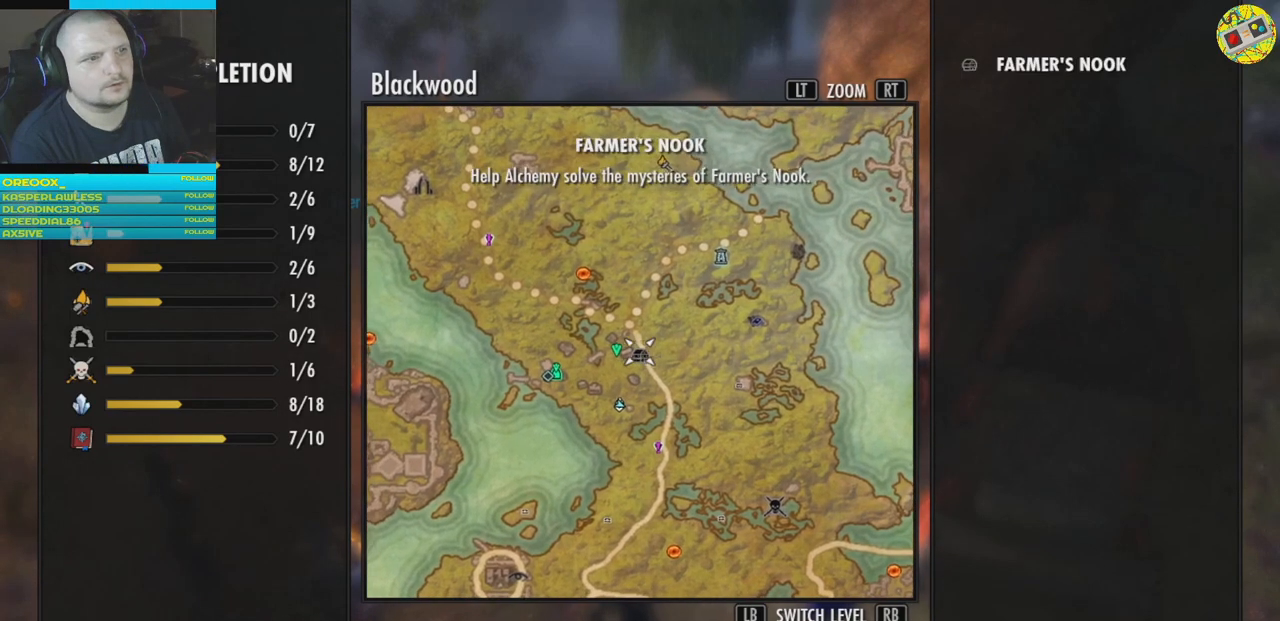
{"buttons": [], "left_stick": "center", "right_stick": "center", "events": [[100, "left_stick", "center"], [234, "left_stick", "left"], [417, "left_stick", "center"]]}
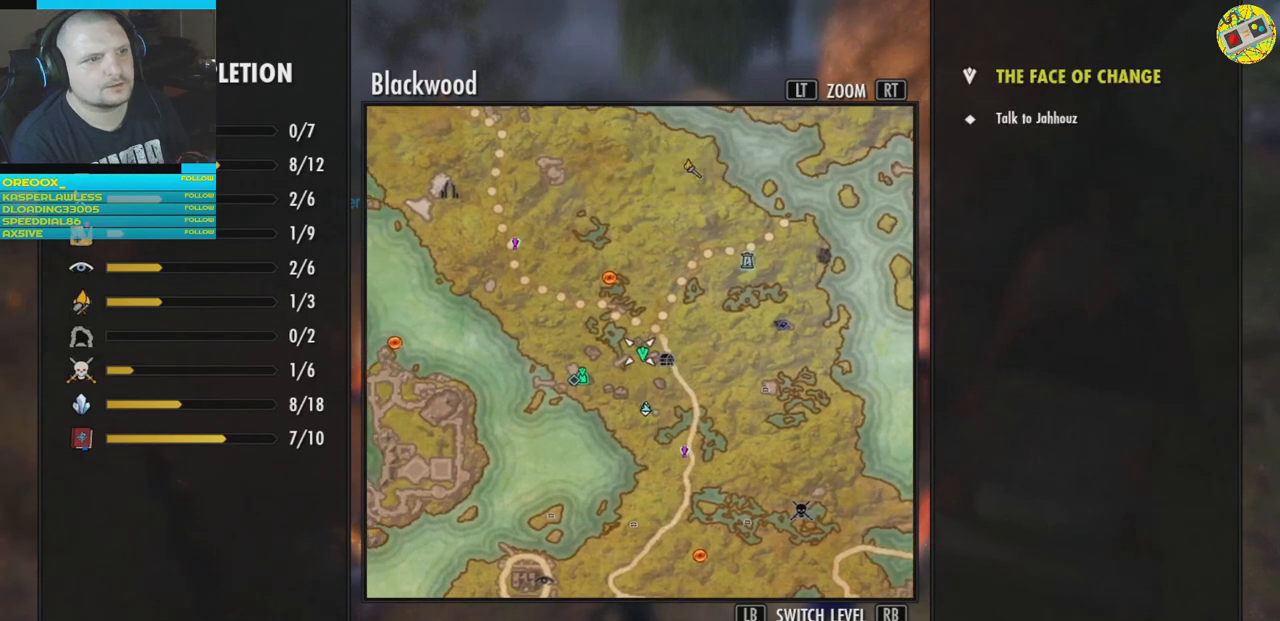
{"buttons": [], "left_stick": "center", "right_stick": "center", "events": []}
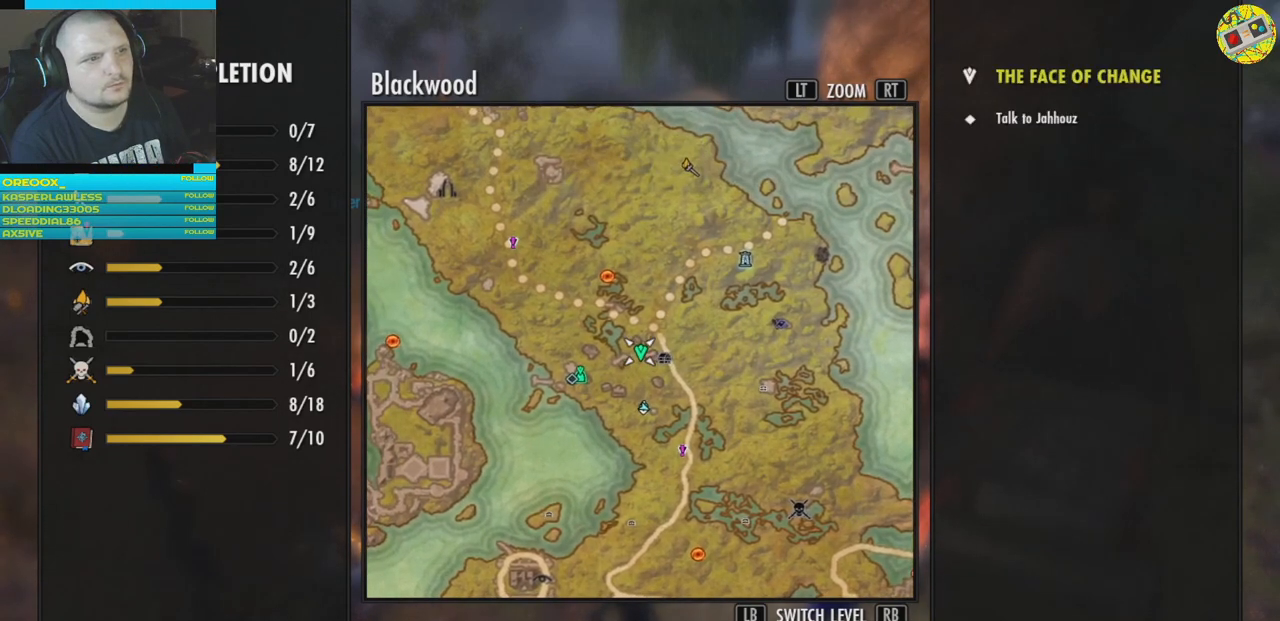
{"buttons": [], "left_stick": "center", "right_stick": "center", "events": [[167, "B", "down"], [250, "B", "up"]]}
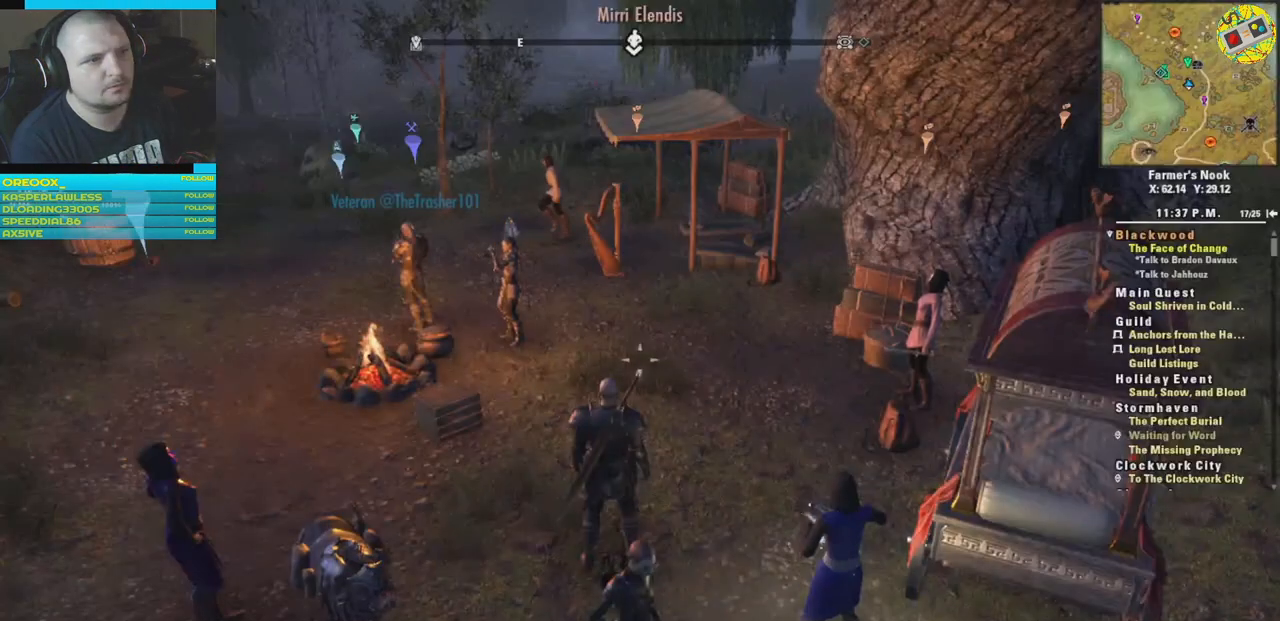
{"buttons": [], "left_stick": "up", "right_stick": "center", "events": [[350, "left_stick", "up"]]}
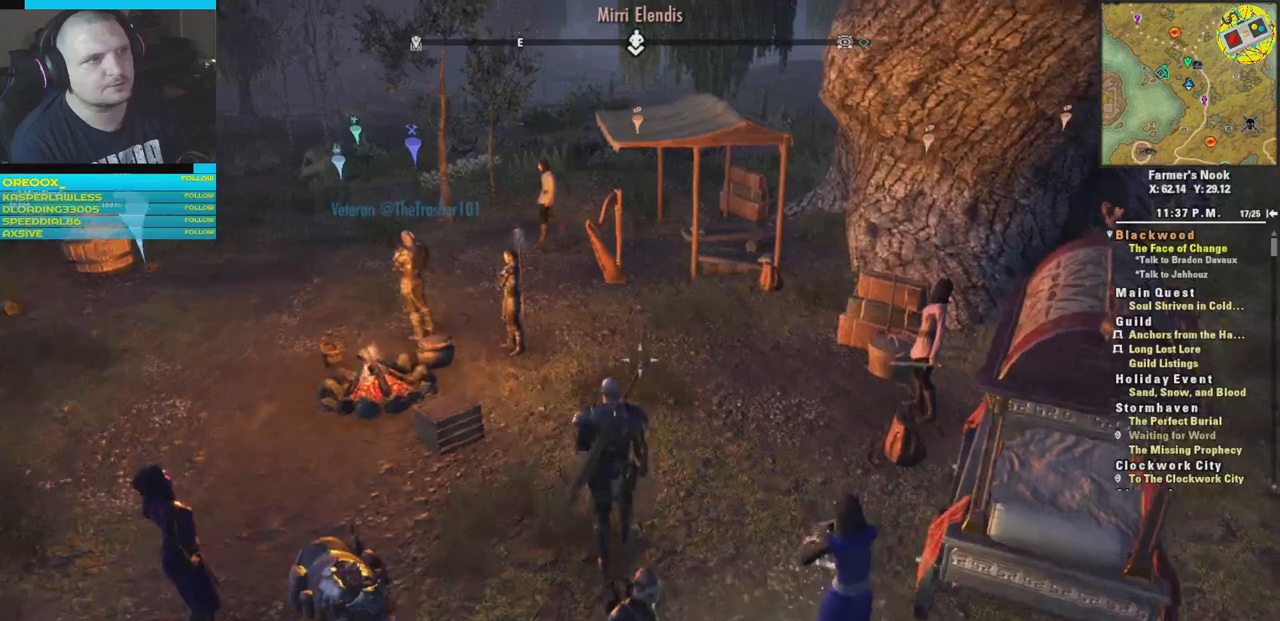
{"buttons": [], "left_stick": "up", "right_stick": "up-right", "events": [[334, "right_stick", "up-right"]]}
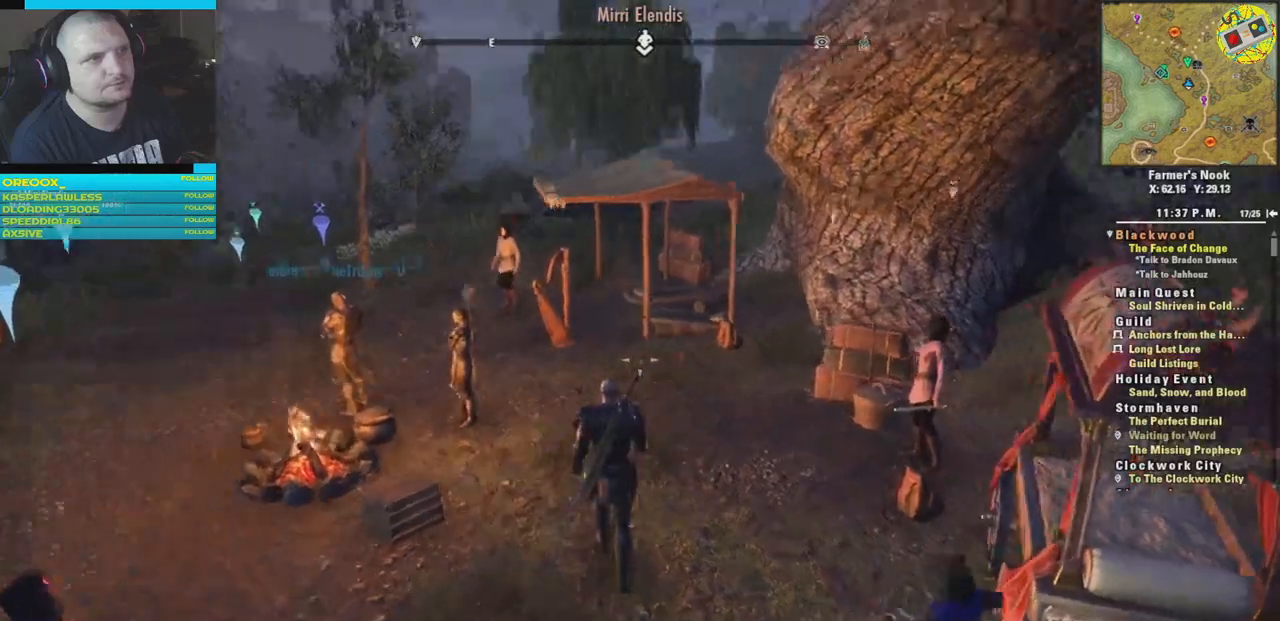
{"buttons": [], "left_stick": "center", "right_stick": "center", "events": [[167, "left_stick", "center"], [267, "right_stick", "center"]]}
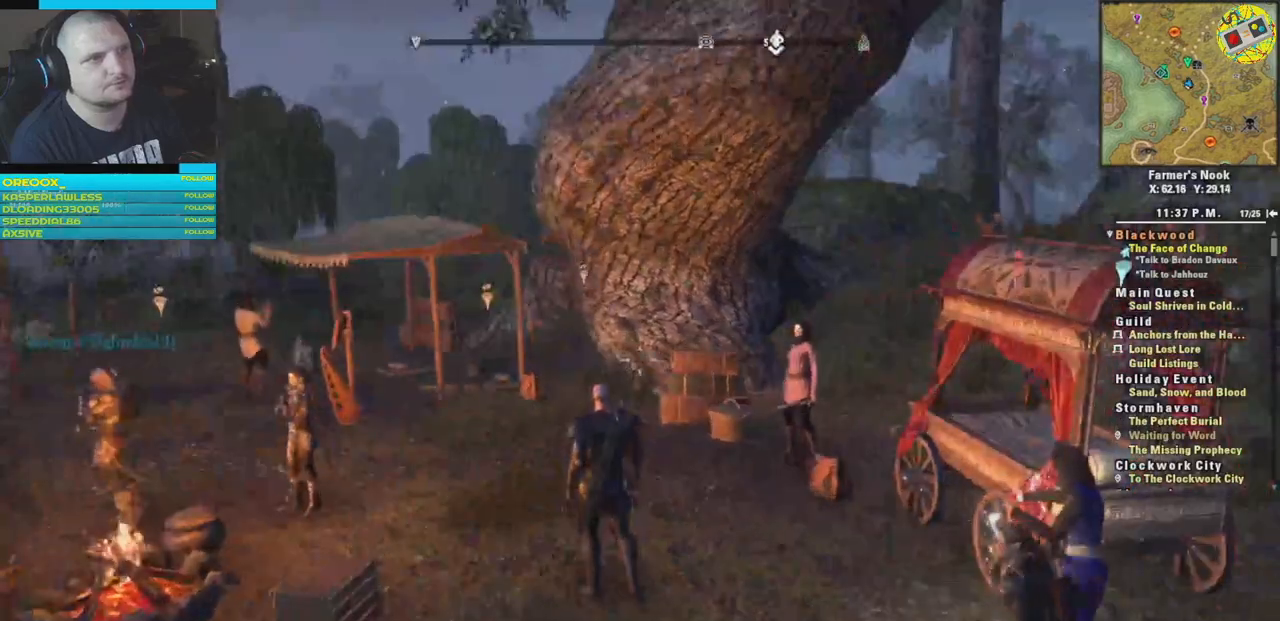
{"buttons": [], "left_stick": "center", "right_stick": "right", "events": [[367, "right_stick", "right"]]}
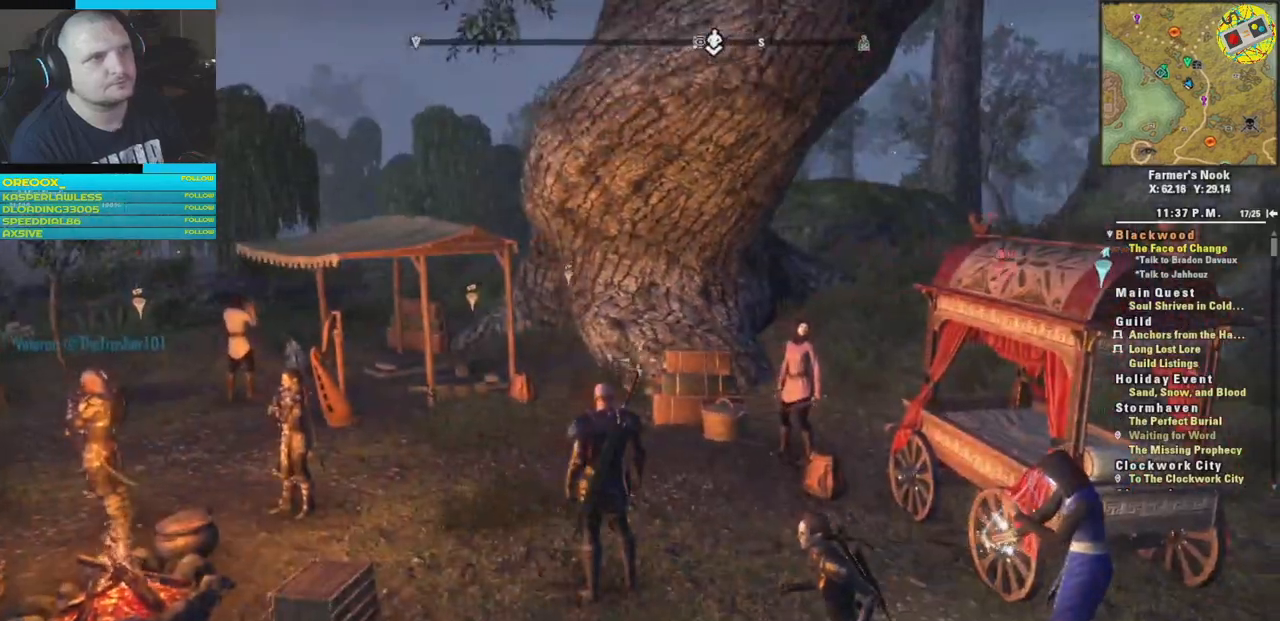
{"buttons": [], "left_stick": "center", "right_stick": "right"}
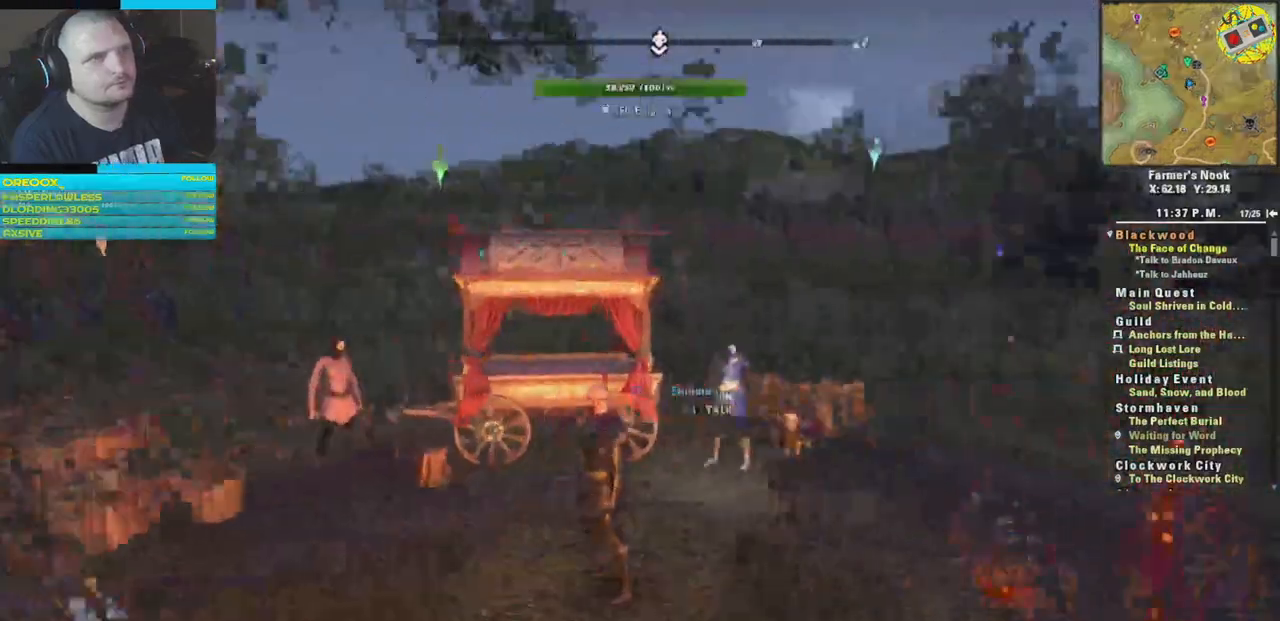
{"buttons": [], "left_stick": "center", "right_stick": "right", "events": [[200, "right_stick", "center"], [384, "right_stick", "right"]]}
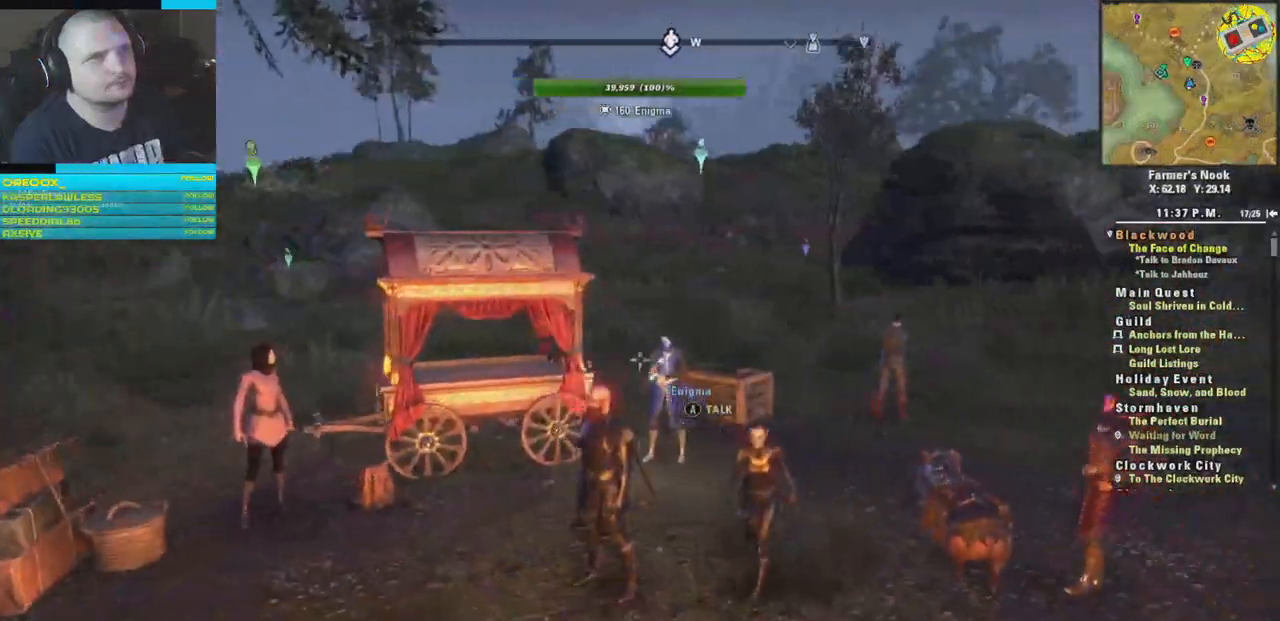
{"buttons": [], "left_stick": "center", "right_stick": "center", "events": [[500, "right_stick", "center"]]}
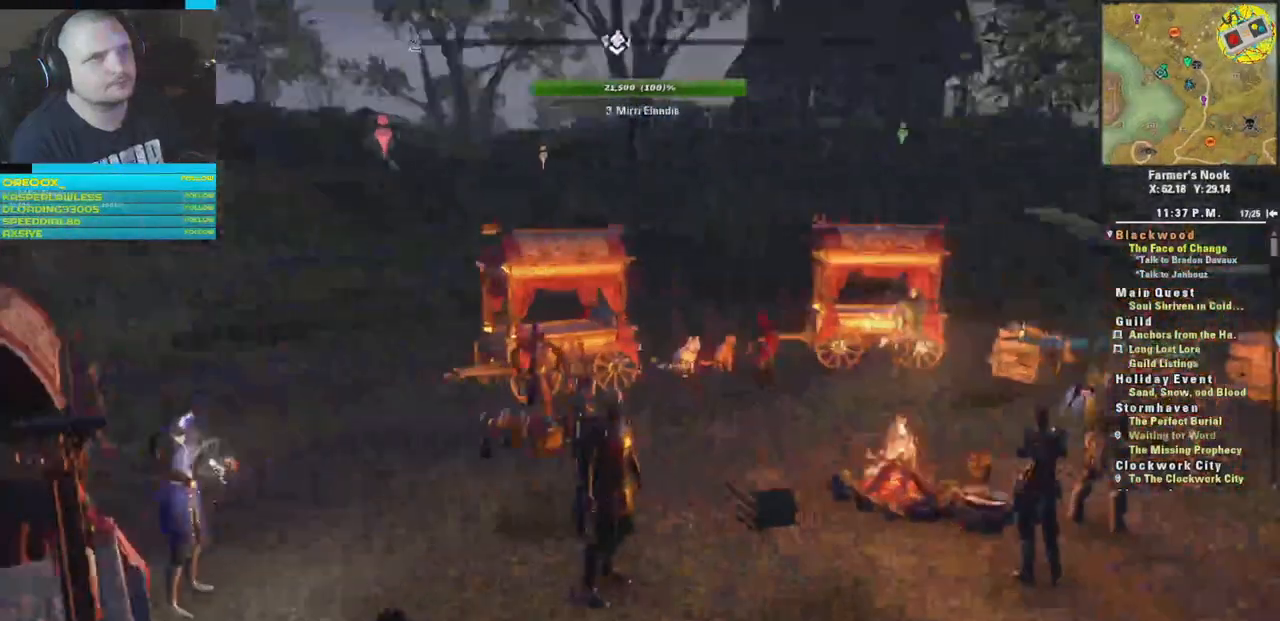
{"buttons": [], "left_stick": "up", "right_stick": "left", "events": [[234, "right_stick", "left"], [367, "left_stick", "up"]]}
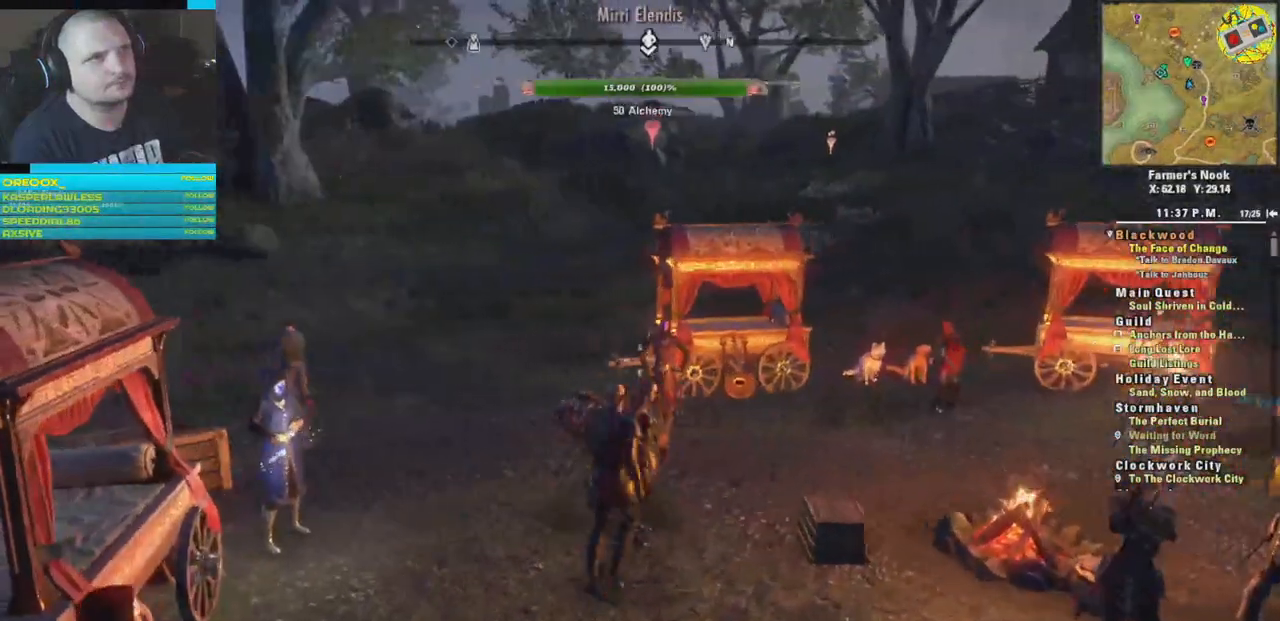
{"buttons": [], "left_stick": "up", "right_stick": "center", "events": [[117, "right_stick", "center"]]}
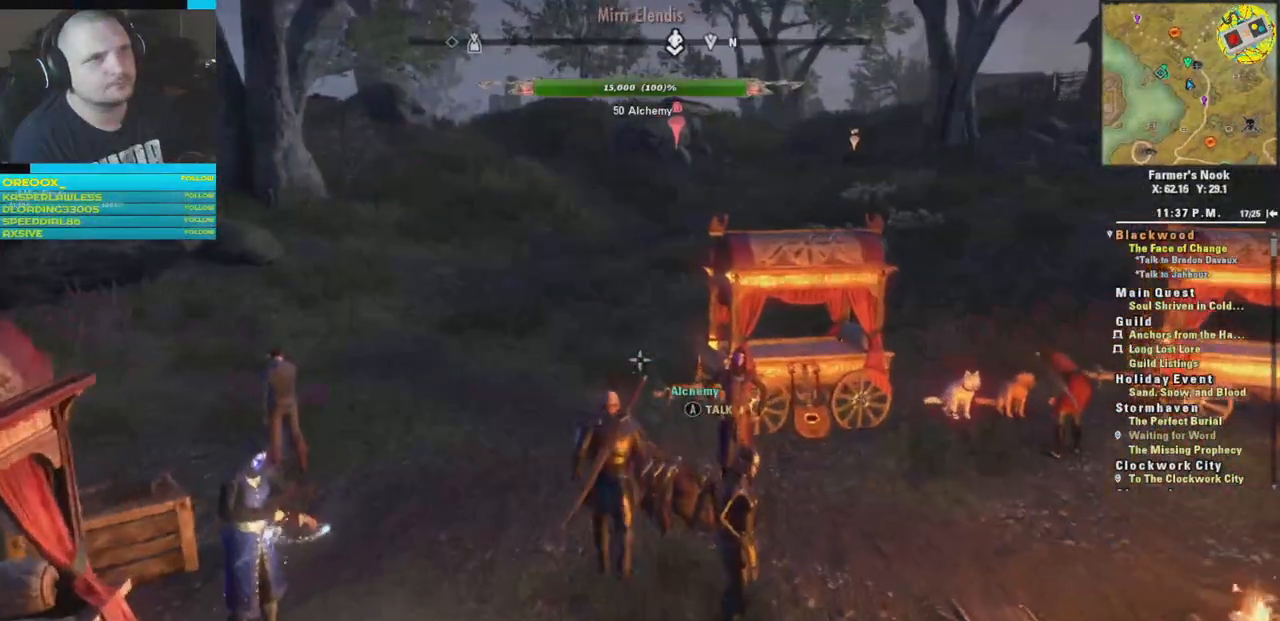
{"buttons": [], "left_stick": "up", "right_stick": "center", "events": []}
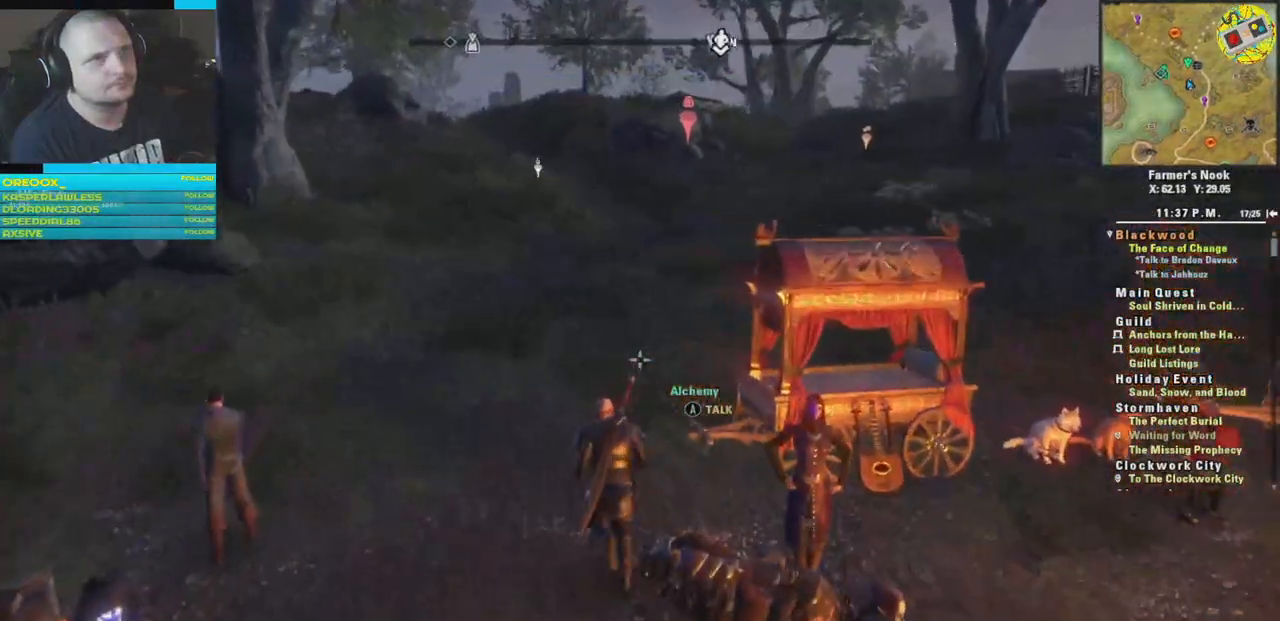
{"buttons": ["SELECT"], "left_stick": "center", "right_stick": "center", "events": [[16, "left_stick", "center"], [233, "SELECT", "down"]]}
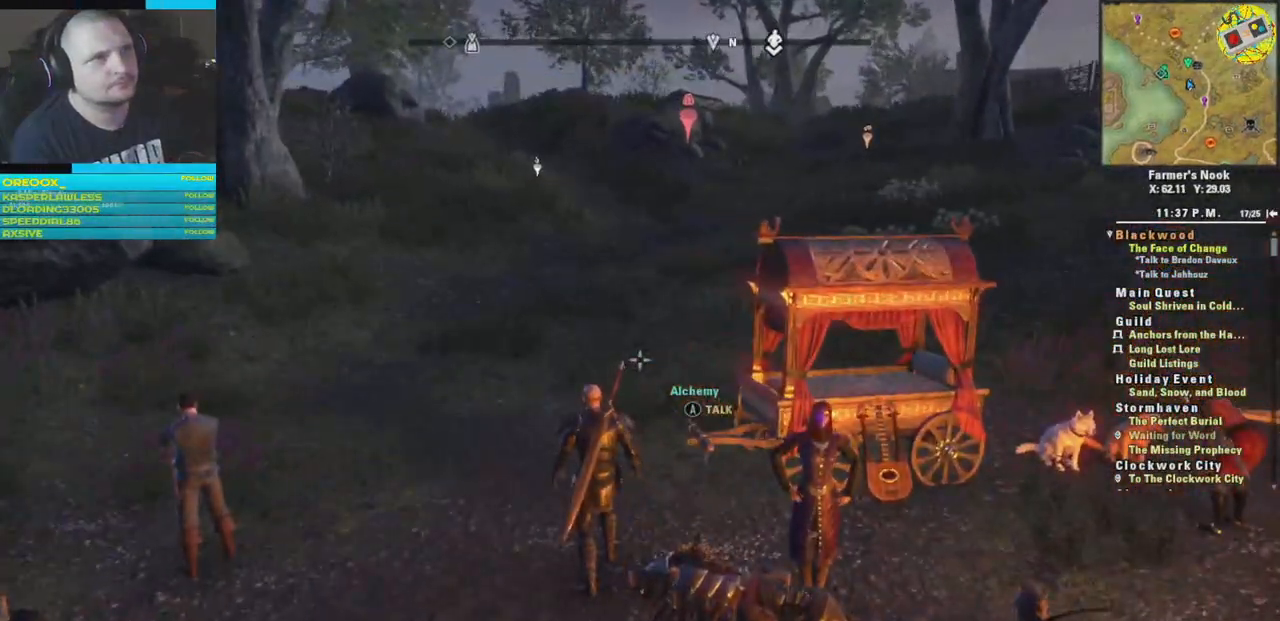
{"buttons": ["SELECT"], "left_stick": "center", "right_stick": "center", "events": []}
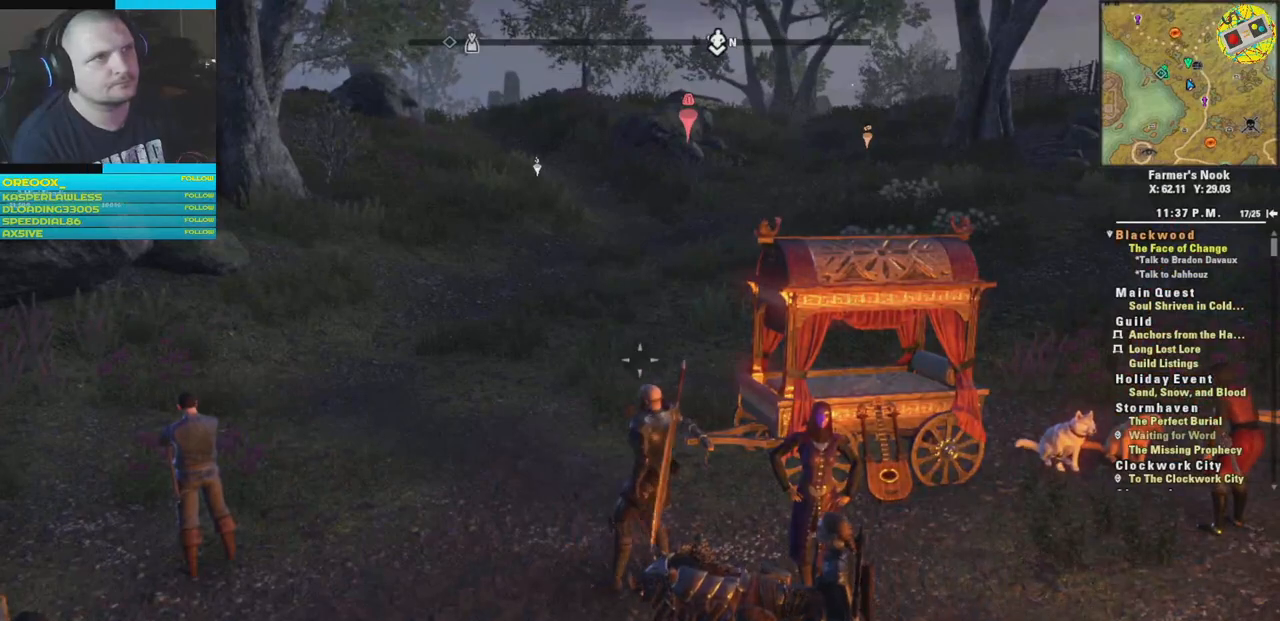
{"buttons": [], "left_stick": "center", "right_stick": "center", "events": [[300, "SELECT", "up"]]}
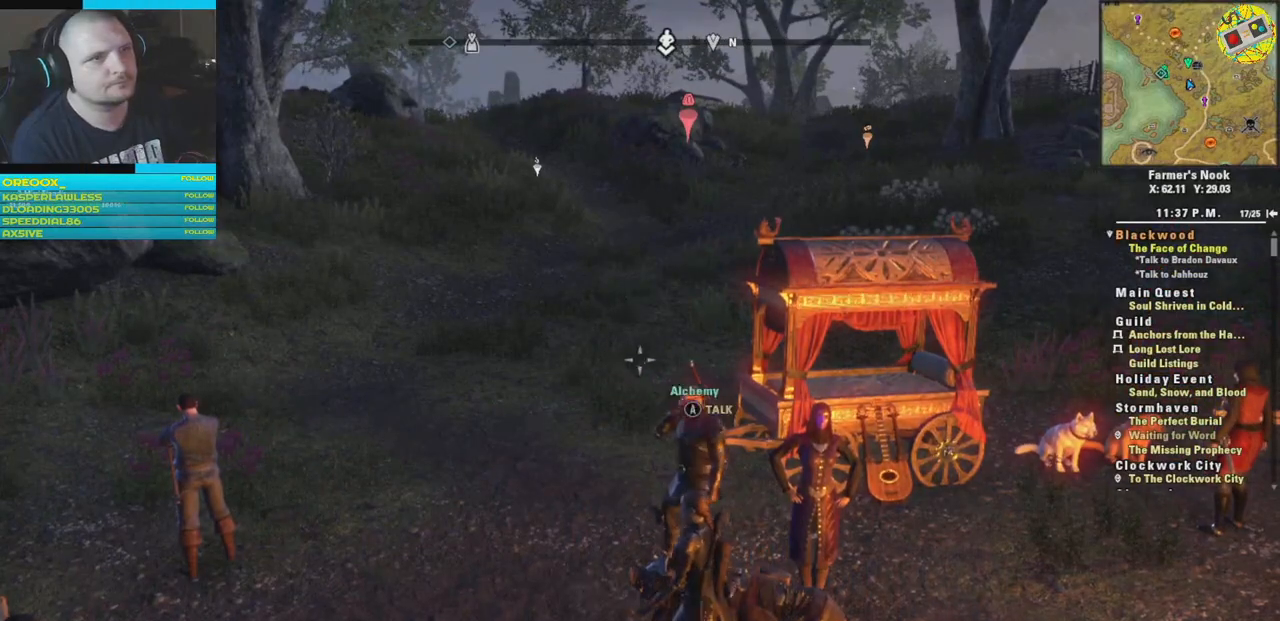
{"buttons": [], "left_stick": "up", "right_stick": "center", "events": [[200, "left_stick", "up"]]}
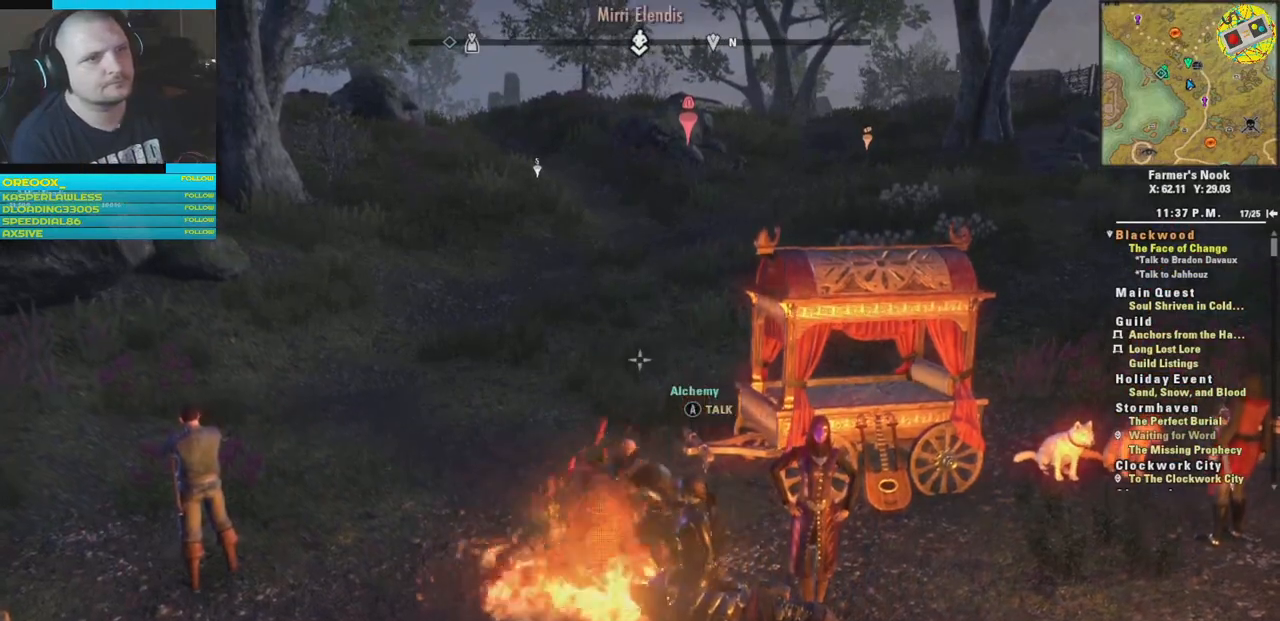
{"buttons": [], "left_stick": "up", "right_stick": "center", "events": []}